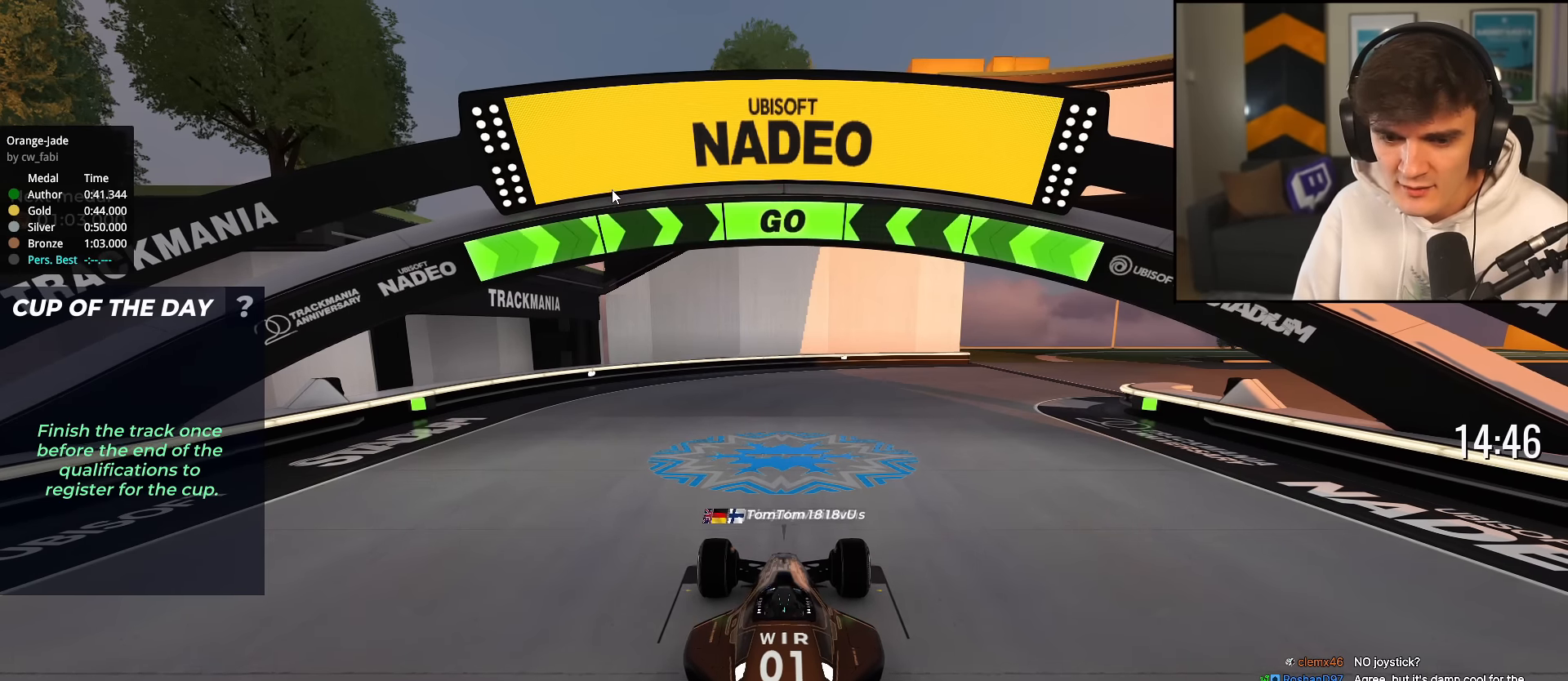
Gameplay with keyboard; each line is a JSON object with the keys held at the frame after it. "events" lists presses ("down") and releases ("up") of "brake", "down", "left", "right" and "up" between this image and that frame as [ms after this image, input, new state], when the widget could be followed in between. No other keys are recorded. Mouse input is not recorded. Key names are as the overlay labels them; some are game actions (e.g. jump) rather than physical keys.
{"keys": ["brake", "left"], "events": [[367, "left", "down"]]}
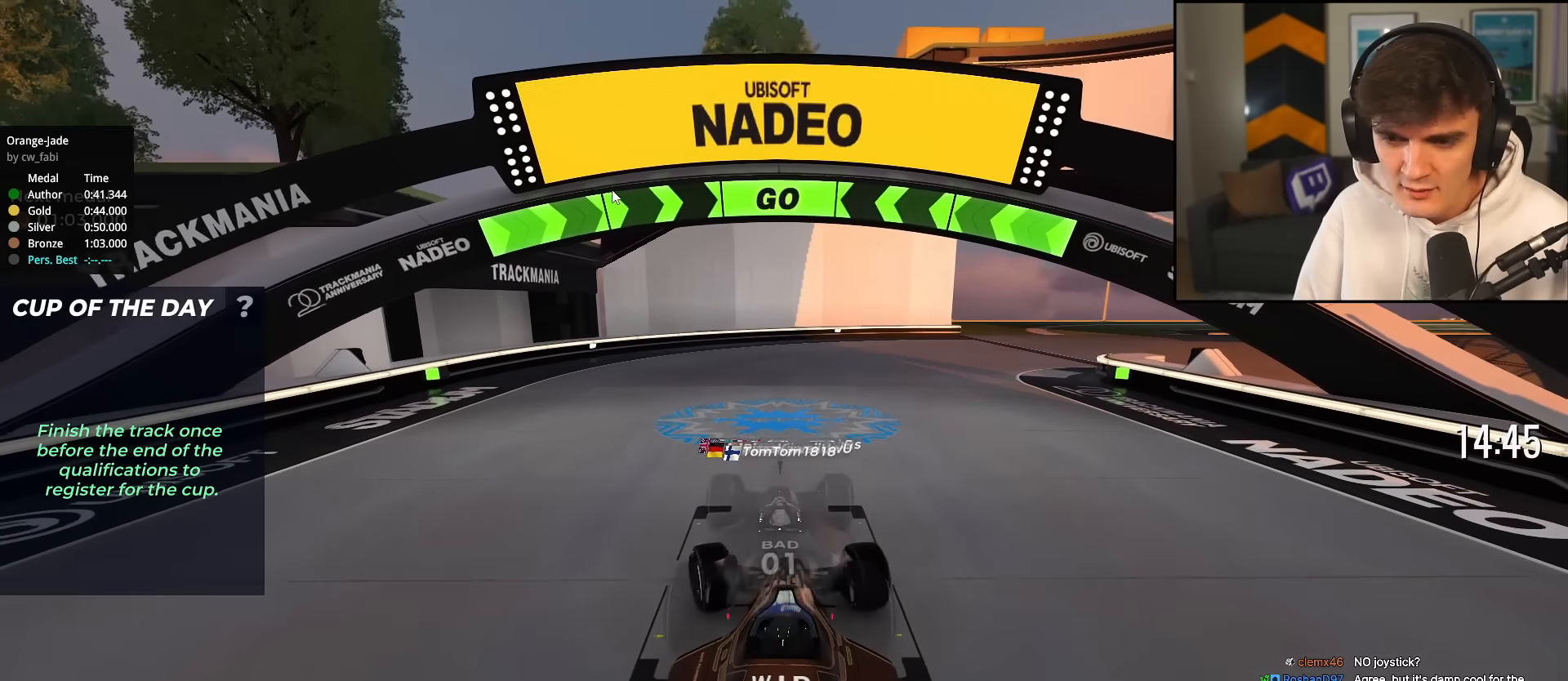
{"keys": ["brake"], "events": [[67, "left", "up"]]}
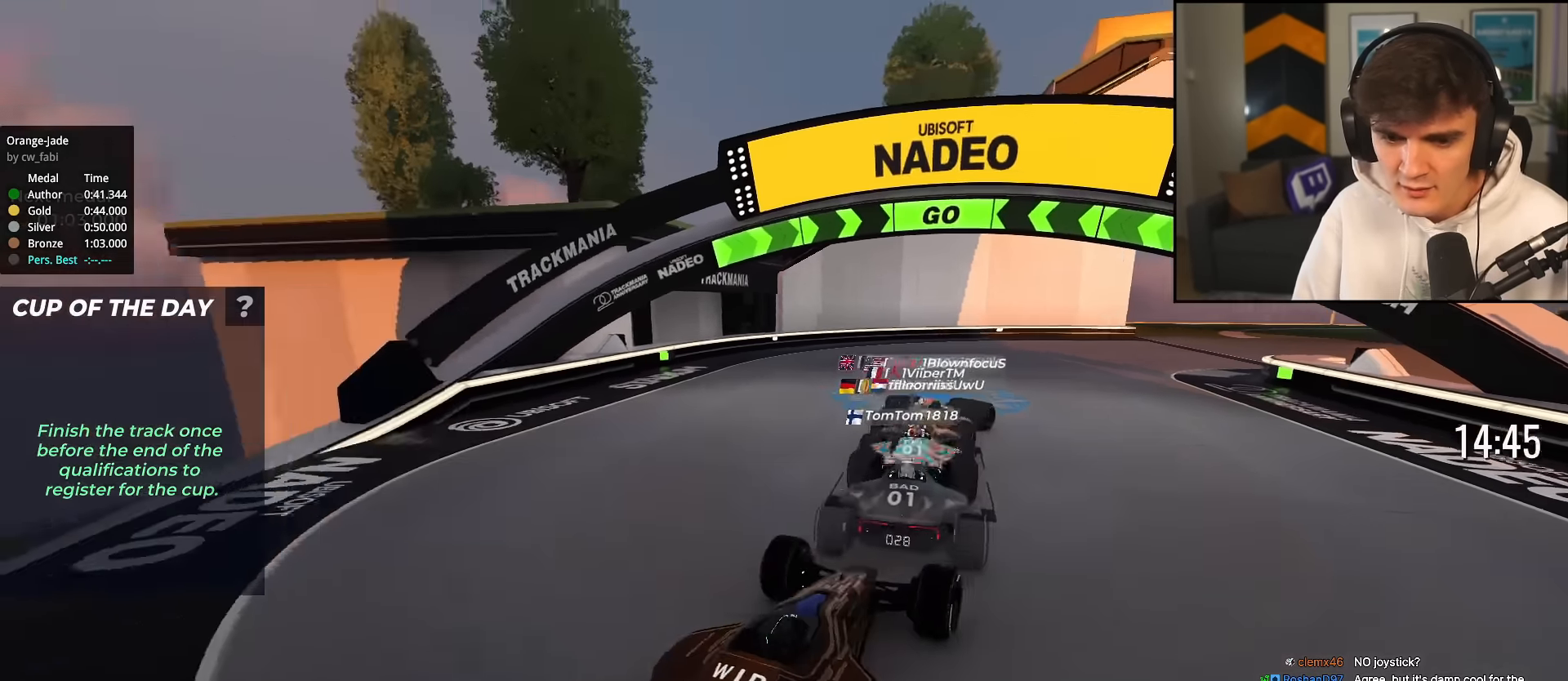
{"keys": ["right", "up"], "events": [[400, "right", "down"], [400, "up", "down"], [500, "brake", "up"]]}
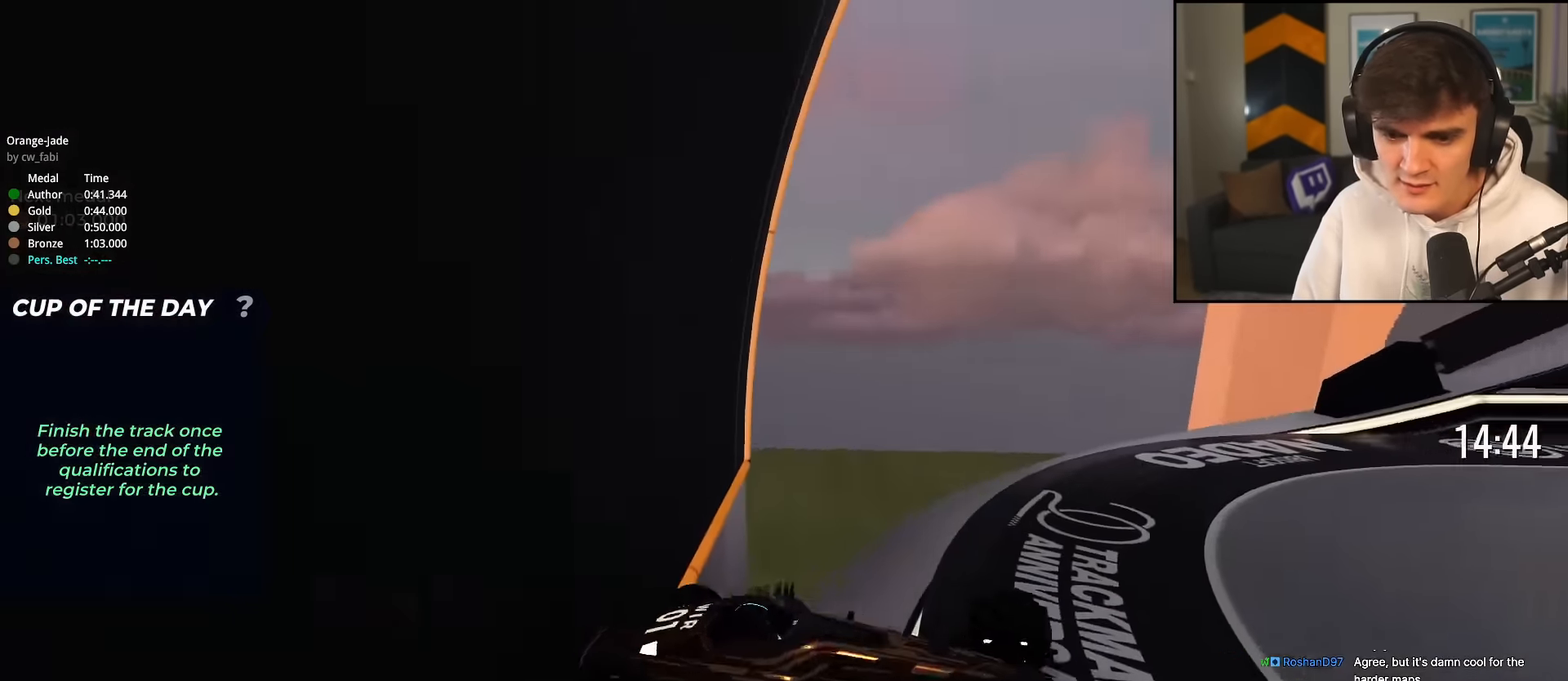
{"keys": ["up"], "events": [[384, "right", "up"]]}
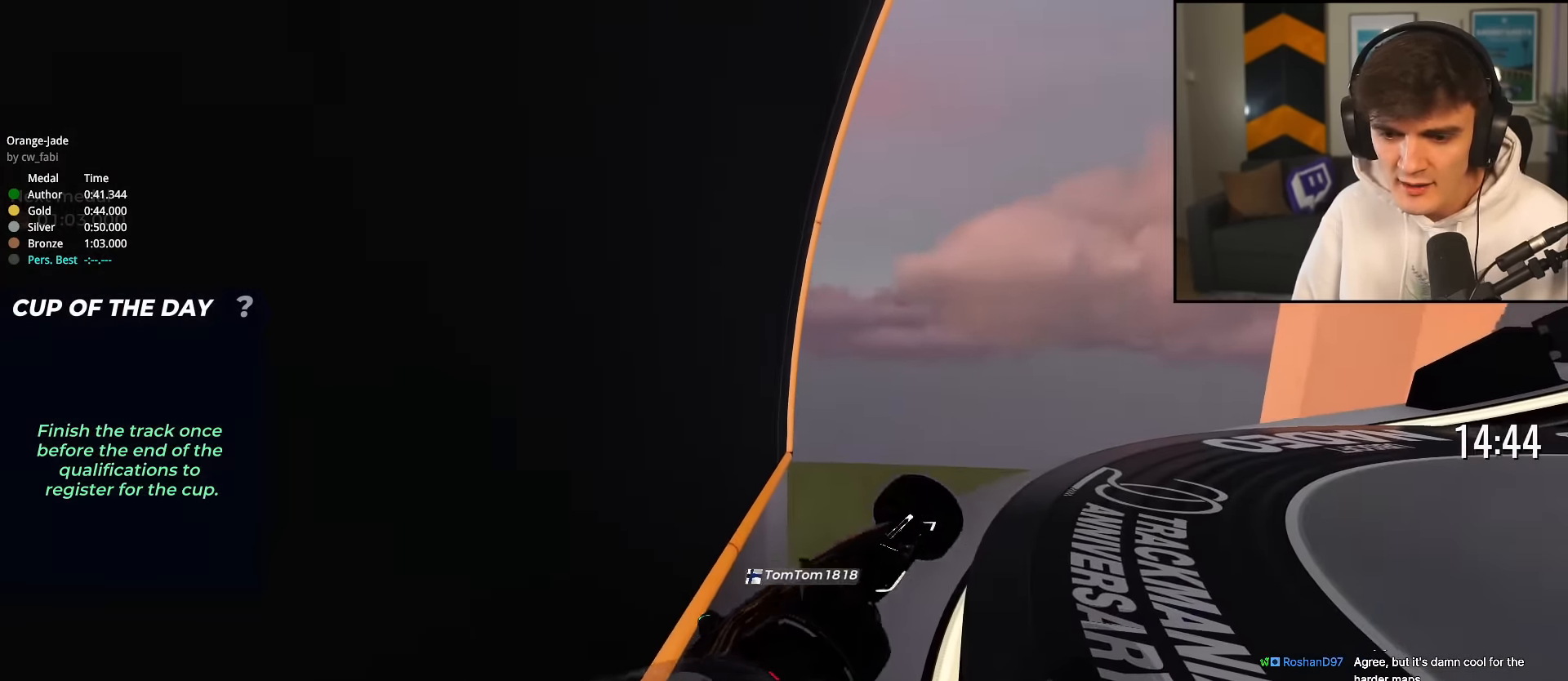
{"keys": ["up"], "events": []}
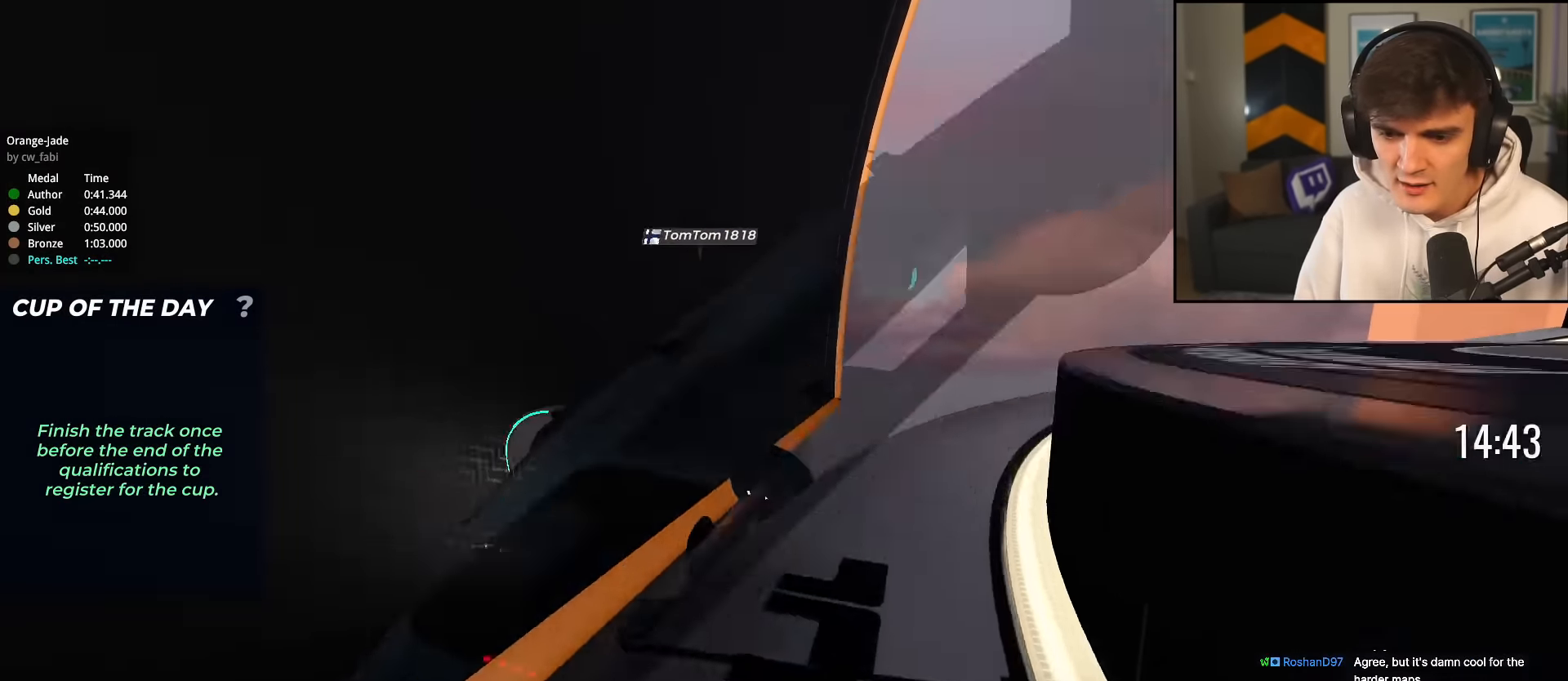
{"keys": ["up"], "events": []}
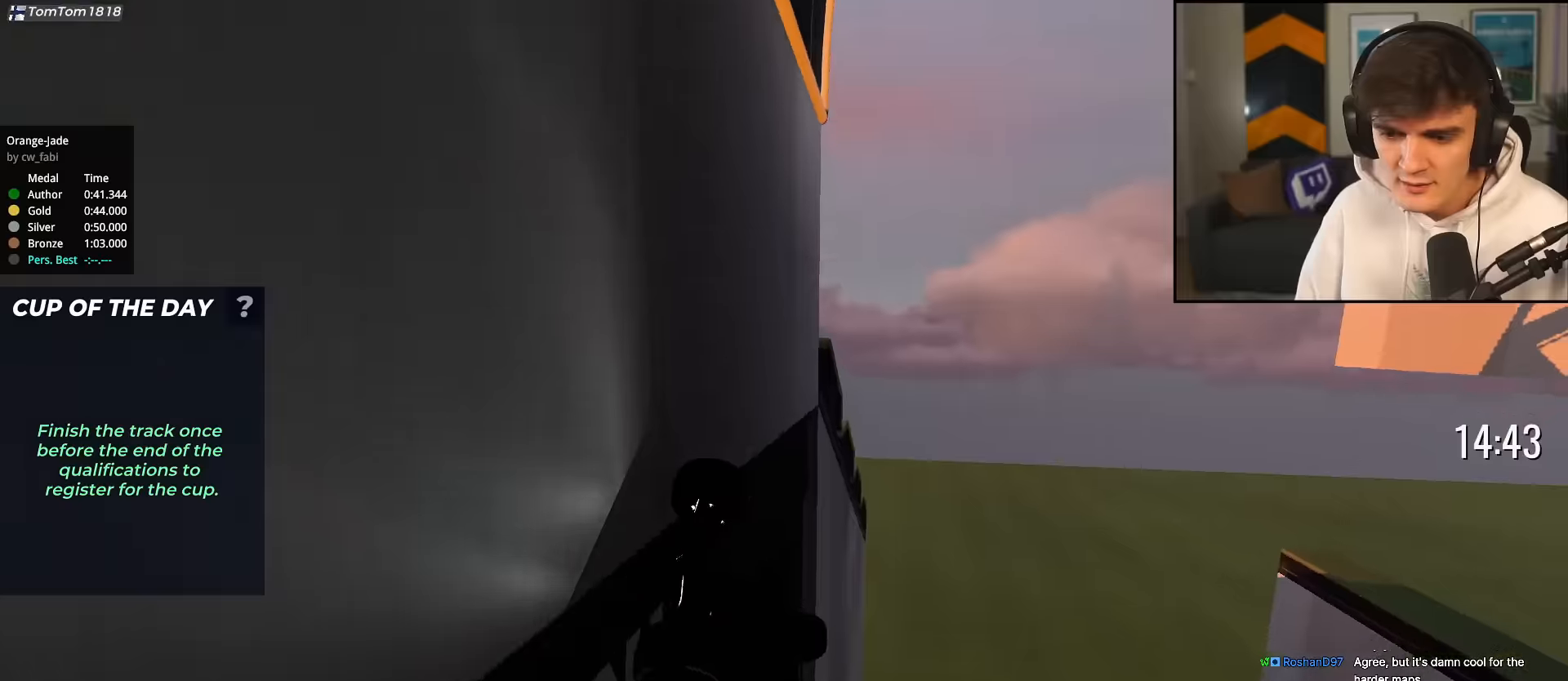
{"keys": [], "events": [[467, "up", "up"]]}
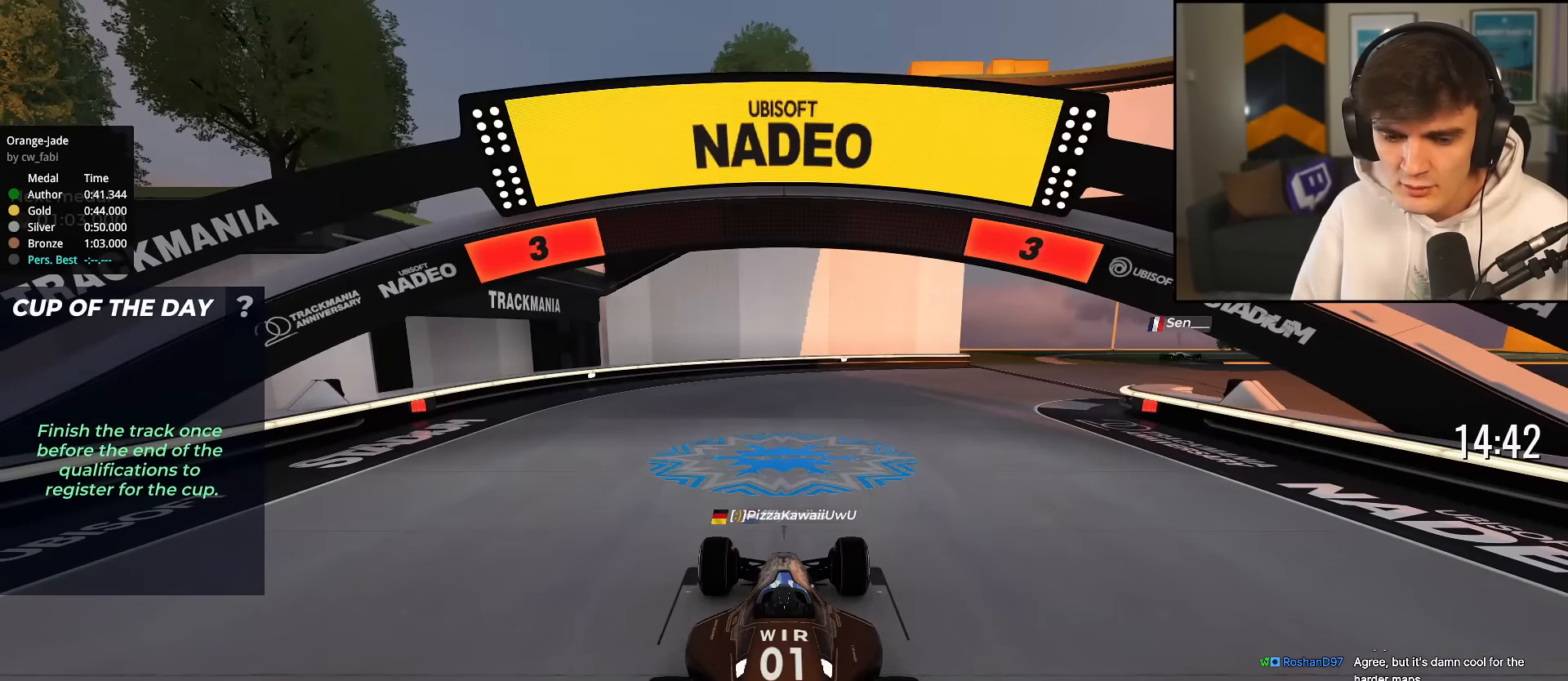
{"keys": [], "events": []}
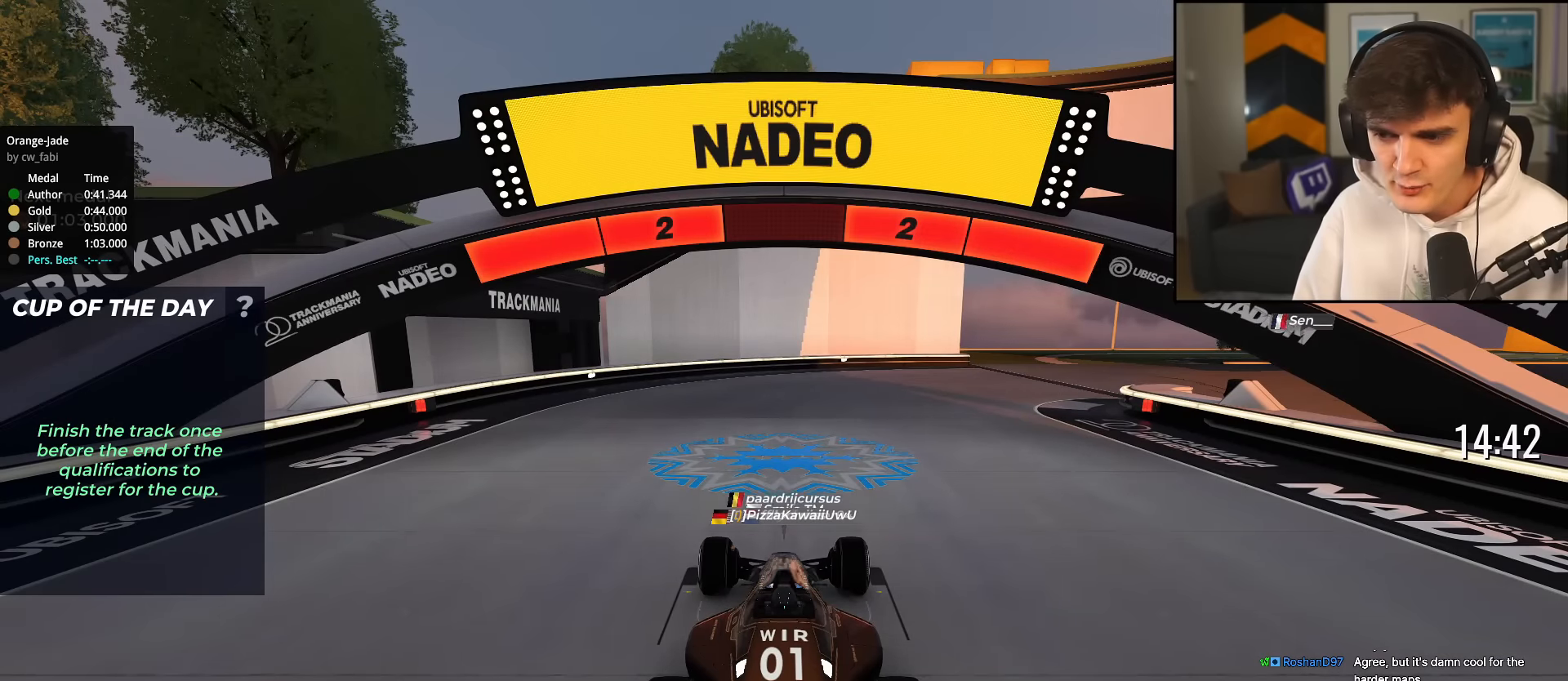
{"keys": [], "events": [[217, "up", "down"], [350, "up", "up"]]}
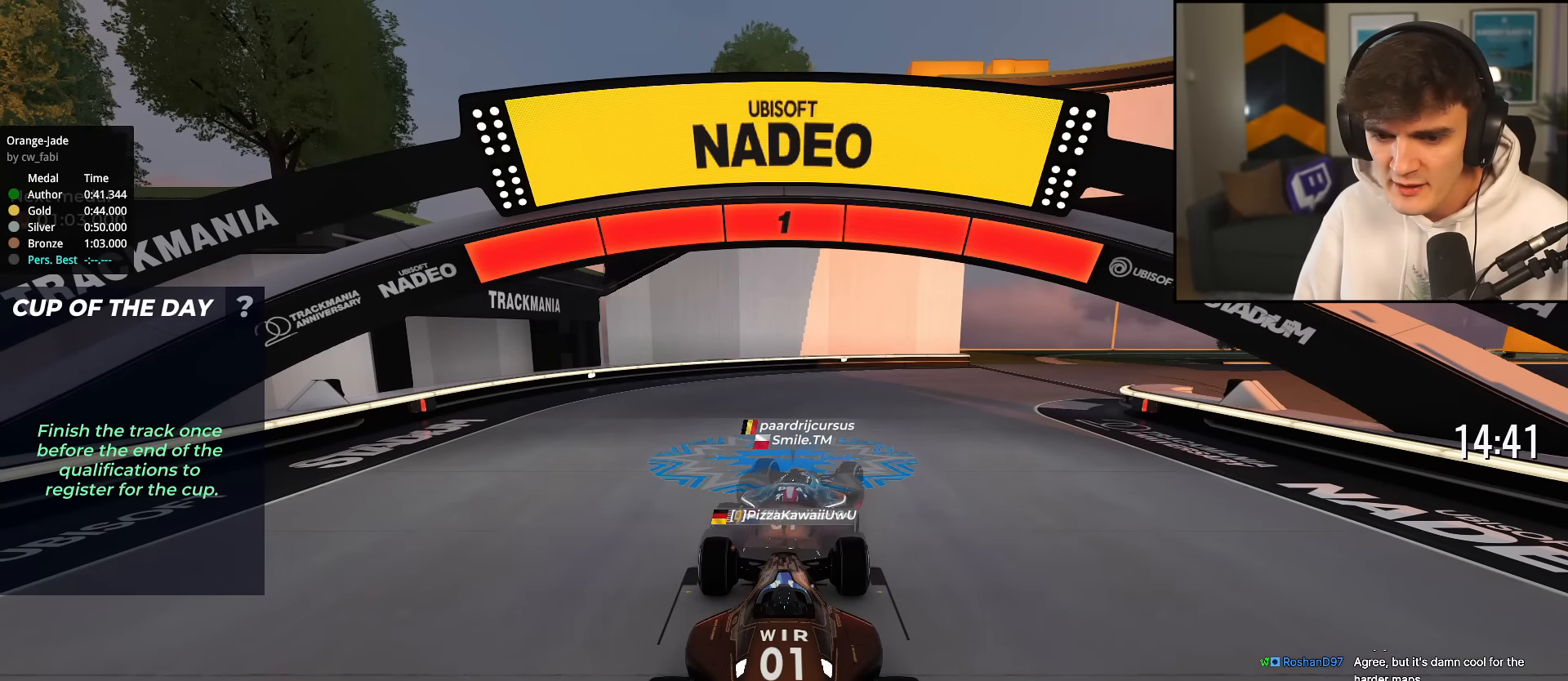
{"keys": [], "events": [[50, "up", "down"], [234, "up", "up"]]}
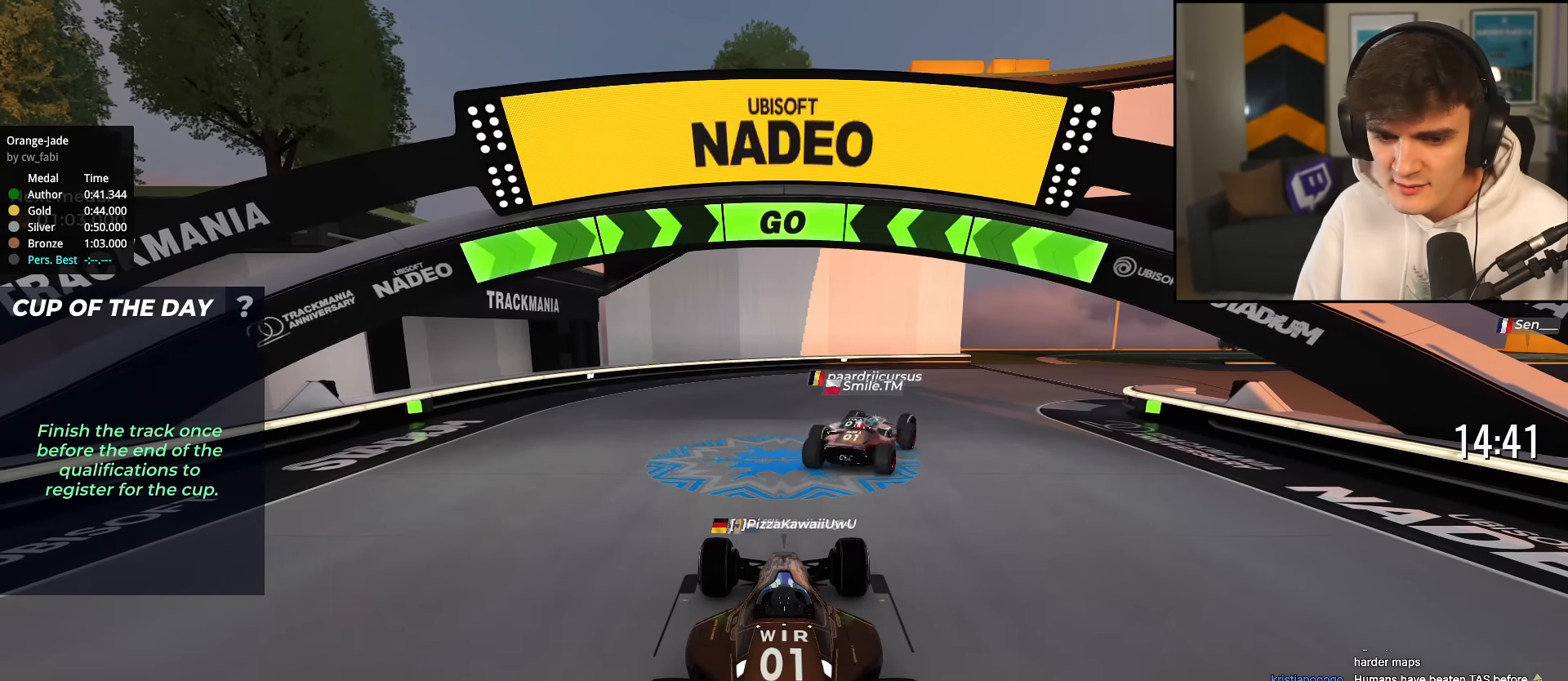
{"keys": ["up"], "events": [[200, "left", "down"], [200, "up", "down"], [434, "left", "up"]]}
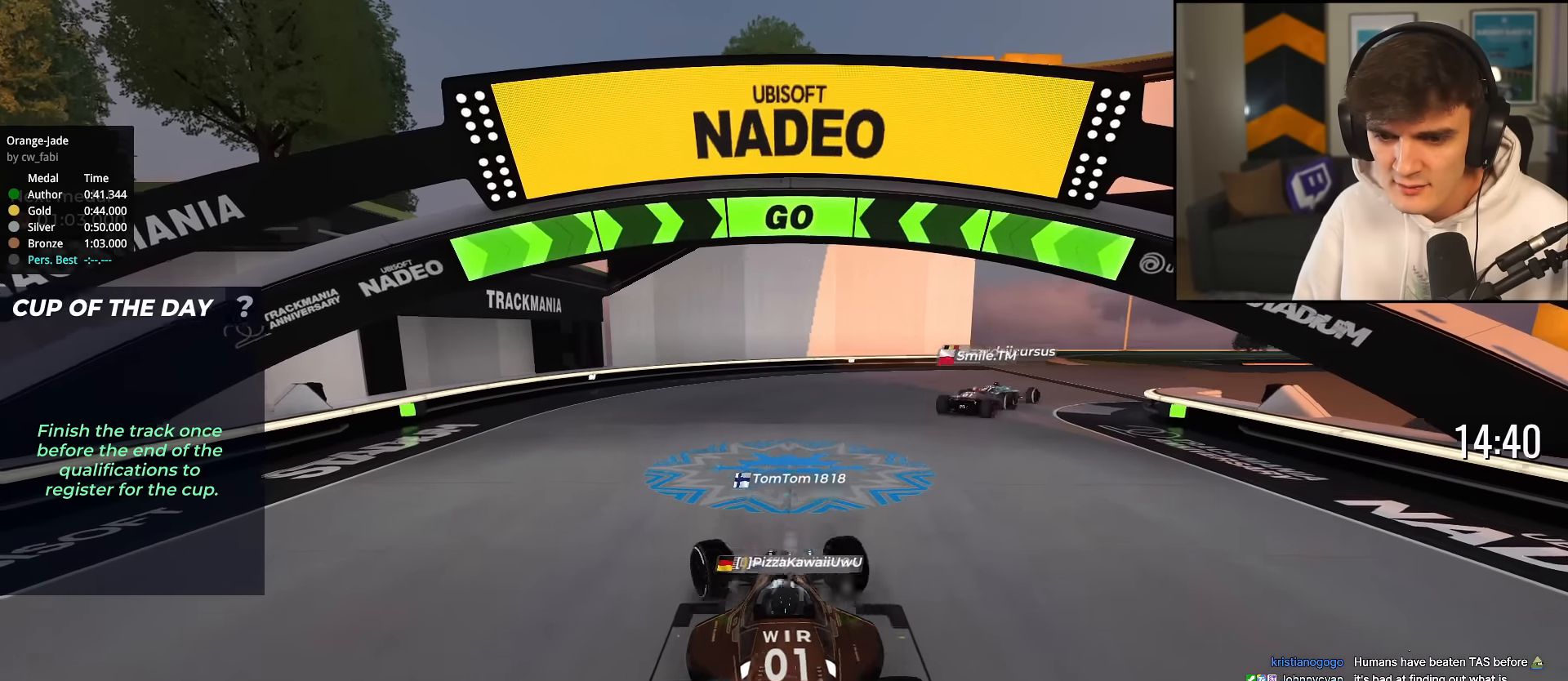
{"keys": ["right", "up"], "events": [[67, "up", "up"], [217, "right", "down"], [217, "up", "down"]]}
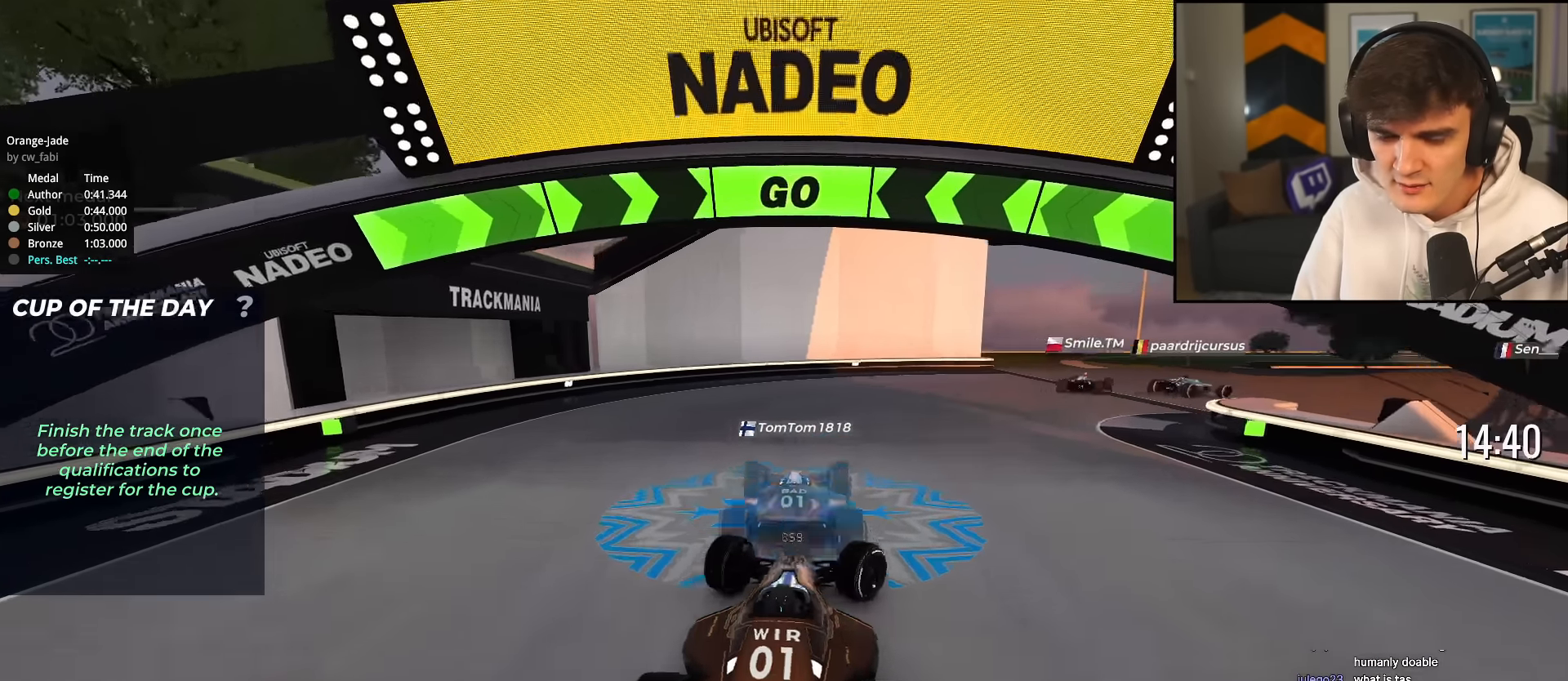
{"keys": ["up"], "events": [[417, "right", "up"]]}
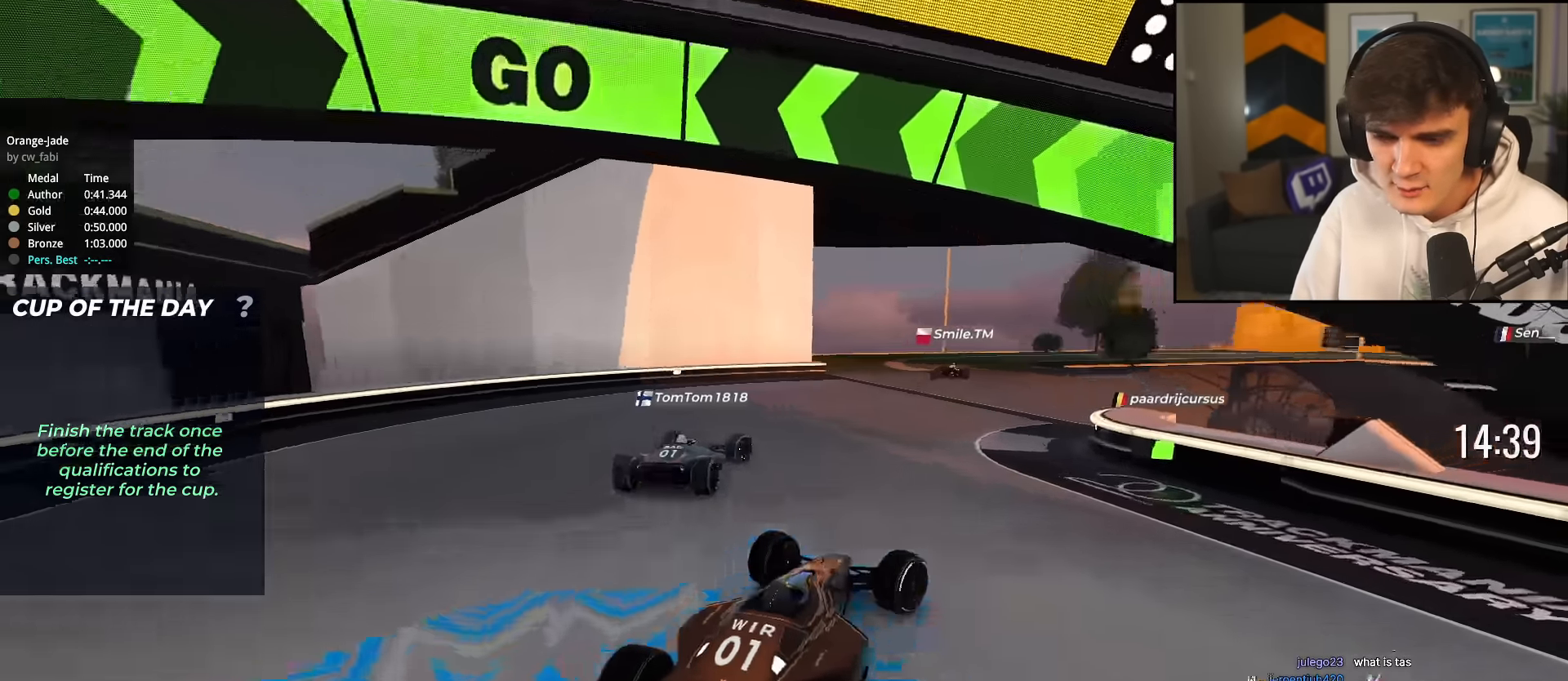
{"keys": ["right"], "events": [[17, "left", "down"], [17, "up", "up"], [301, "left", "up"], [351, "right", "down"]]}
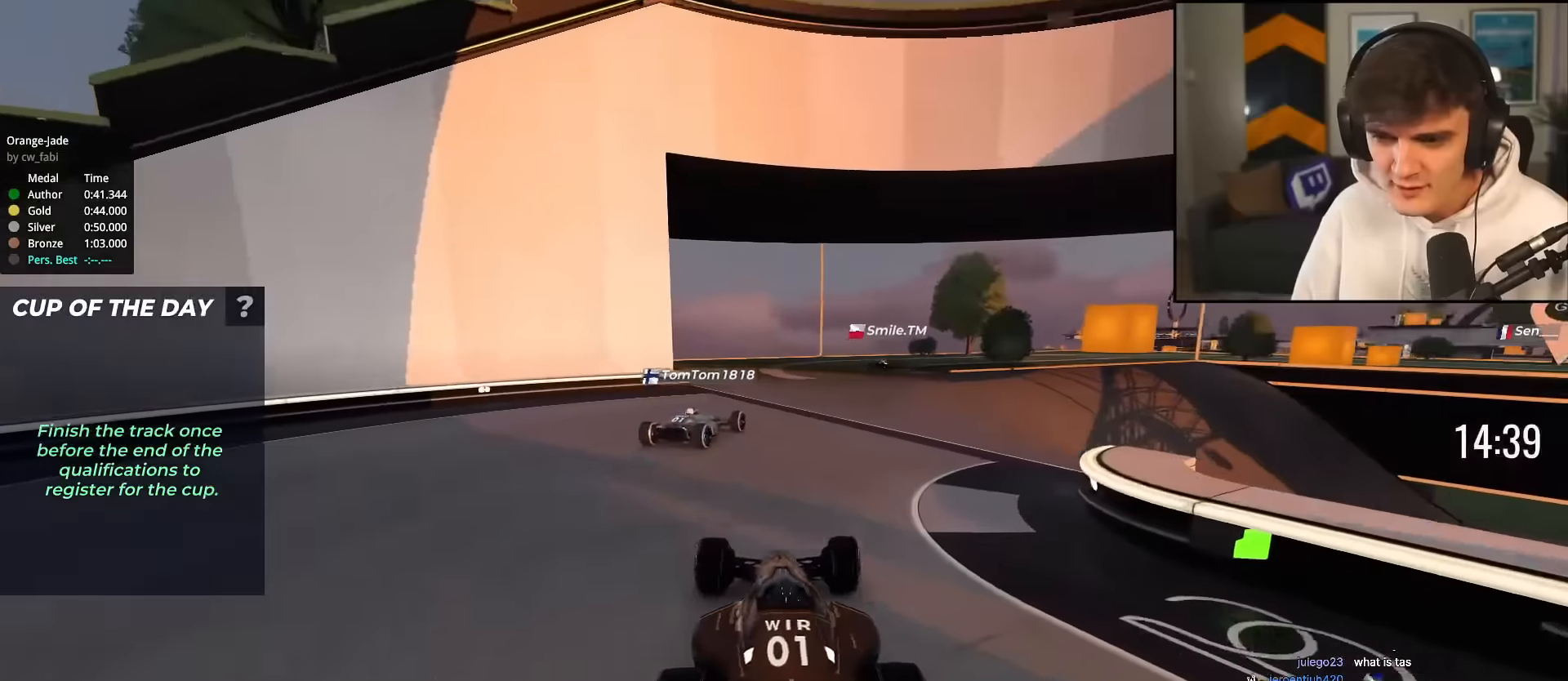
{"keys": [], "events": [[317, "up", "down"], [401, "right", "up"], [501, "up", "up"]]}
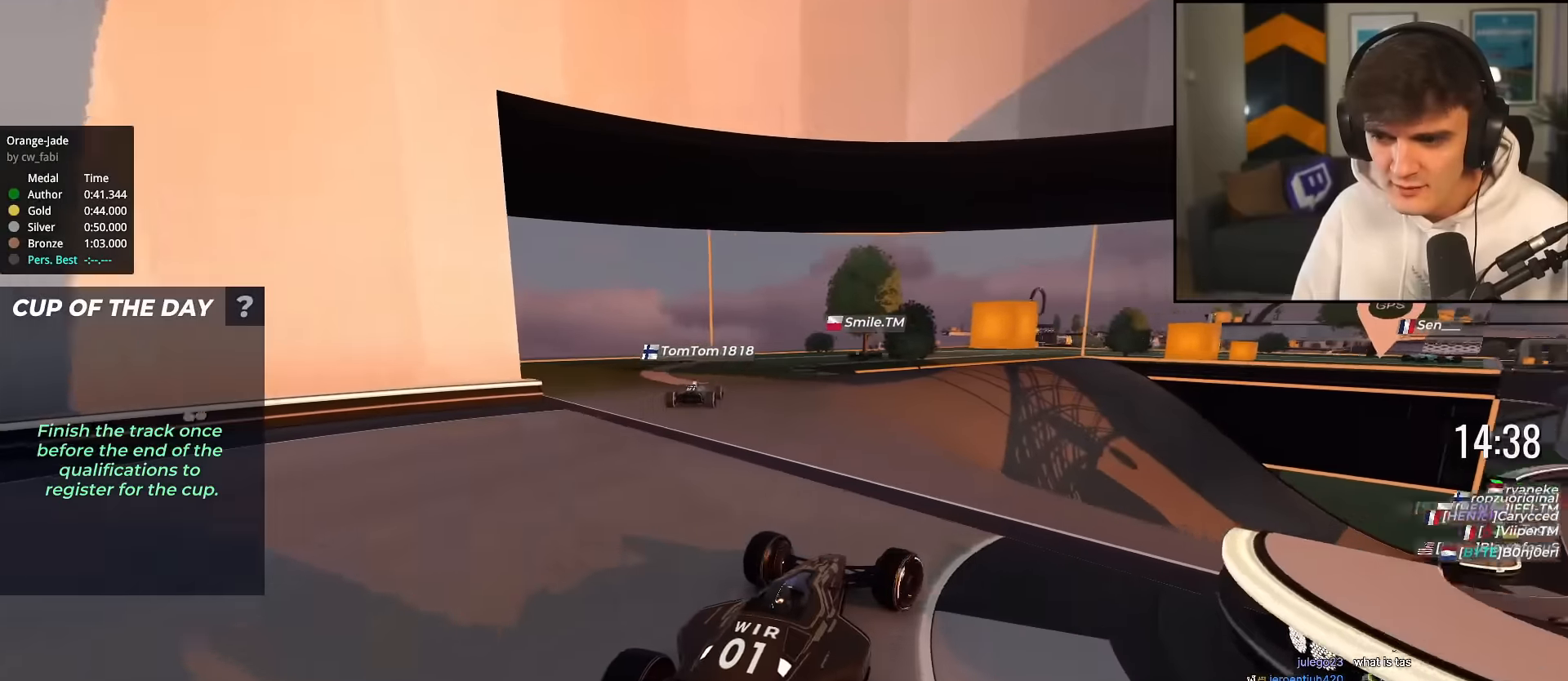
{"keys": ["left", "up"], "events": [[50, "left", "down"], [283, "left", "up"], [283, "up", "down"], [500, "left", "down"]]}
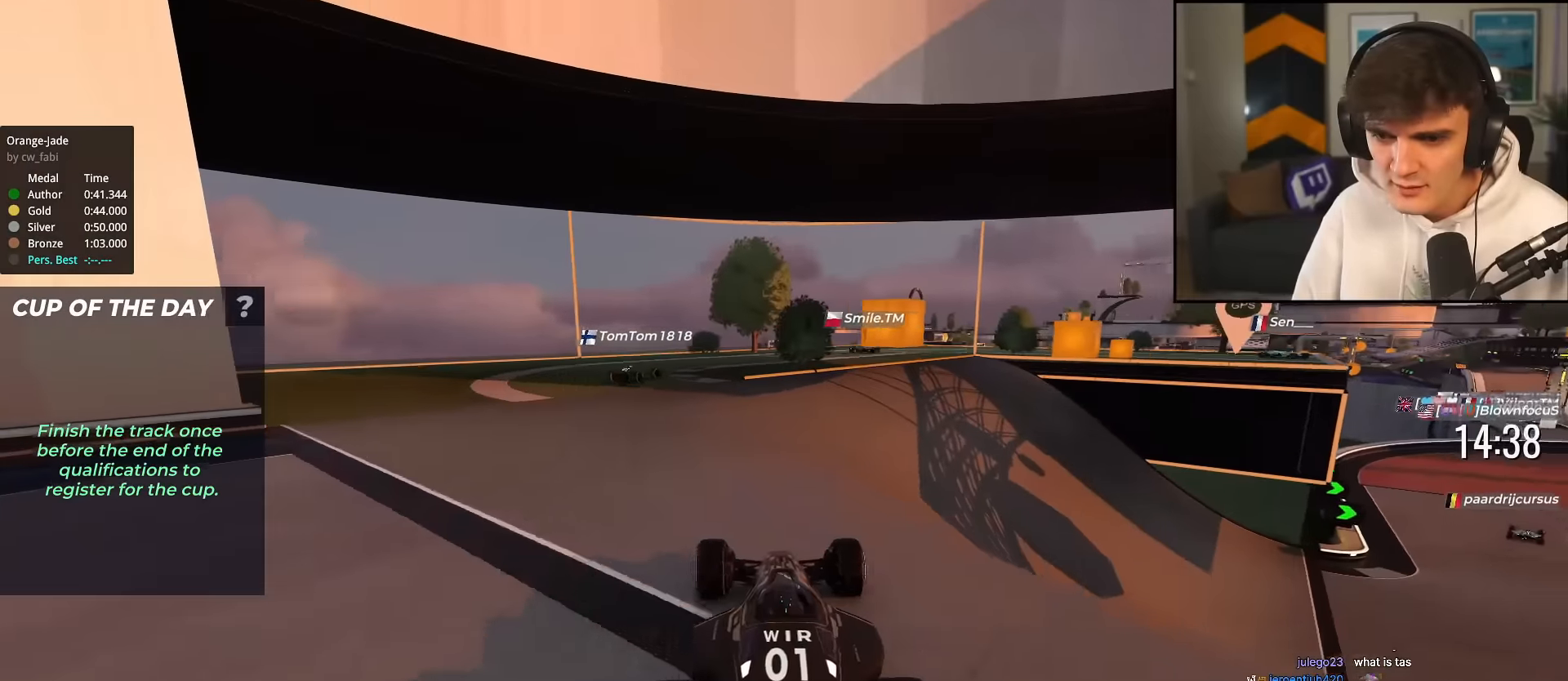
{"keys": ["up"], "events": [[84, "left", "up"], [284, "left", "down"], [467, "left", "up"]]}
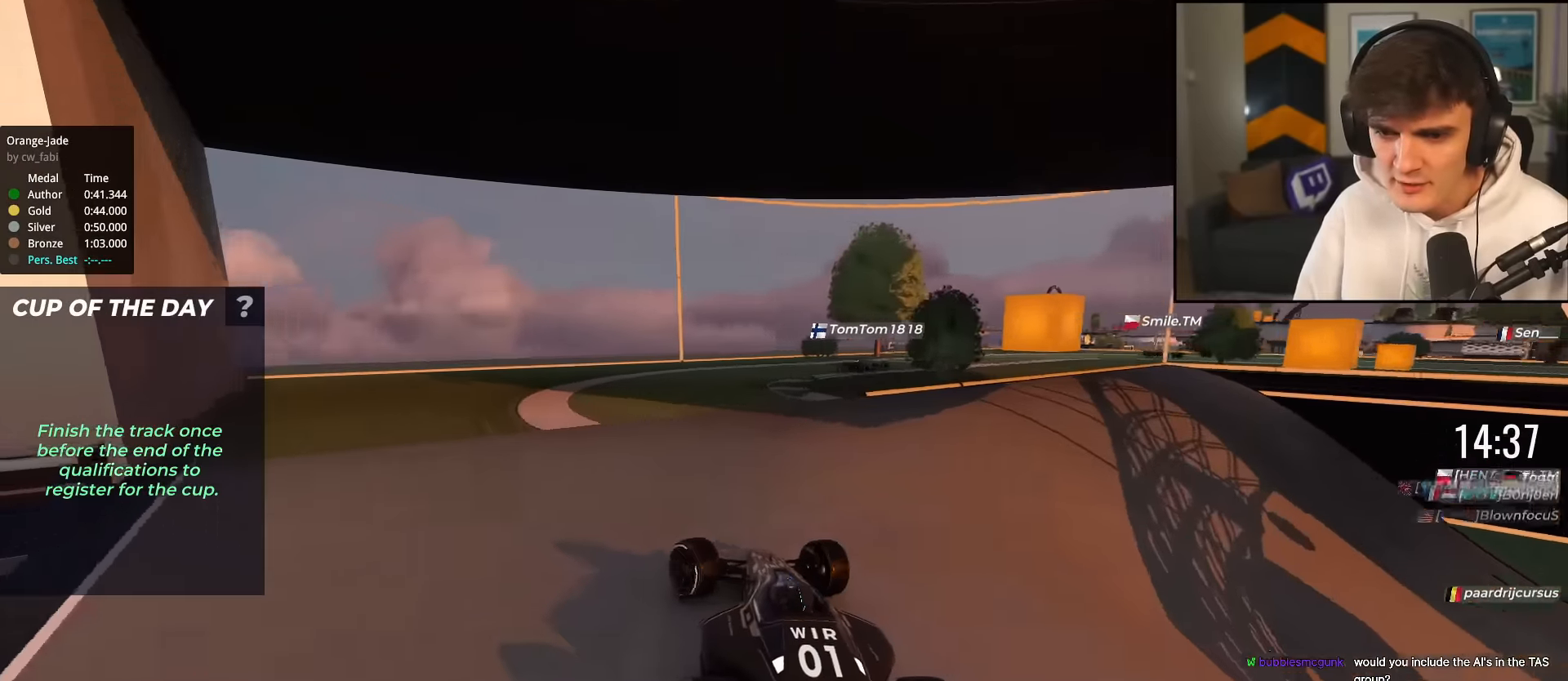
{"keys": ["right", "up"], "events": [[66, "right", "down"], [250, "right", "up"], [383, "right", "down"]]}
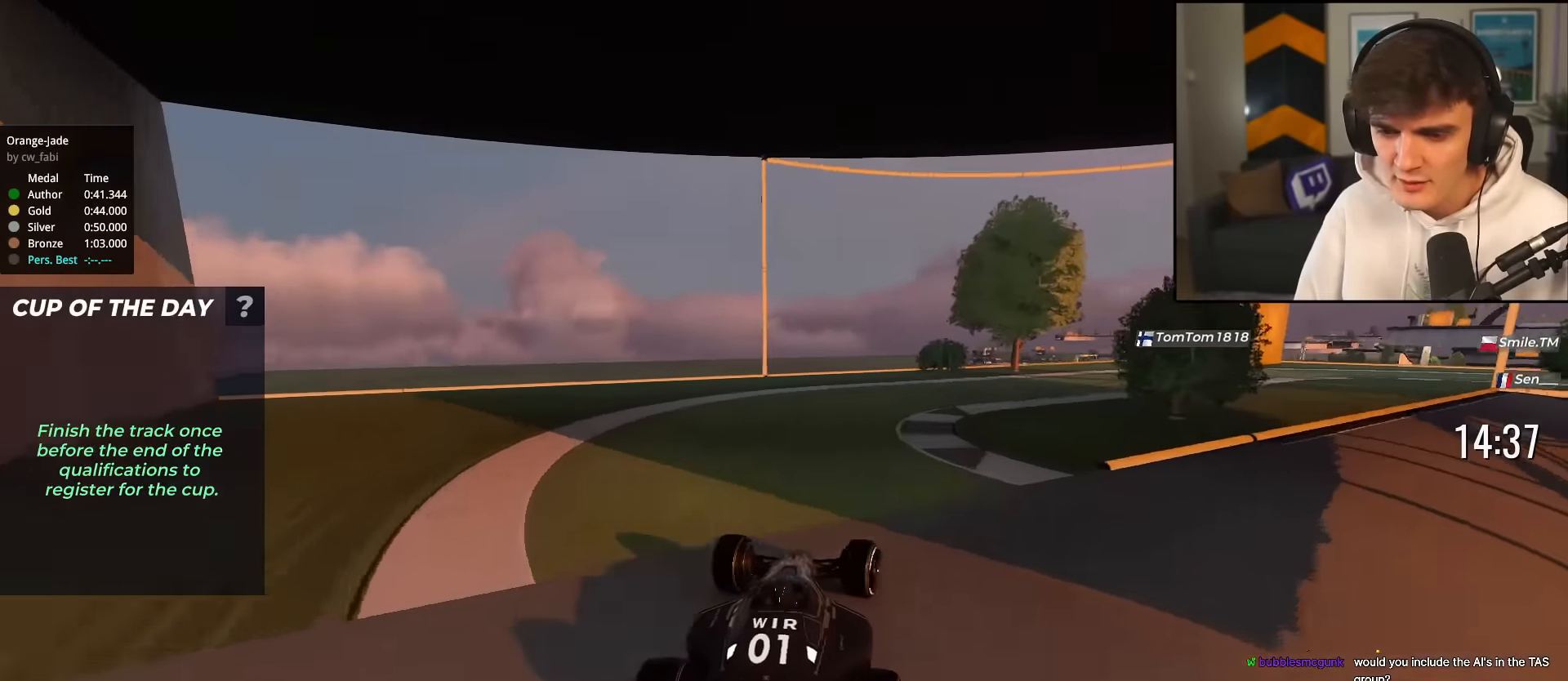
{"keys": ["right", "up"], "events": [[34, "right", "up"], [134, "right", "down"], [267, "right", "up"], [401, "right", "down"]]}
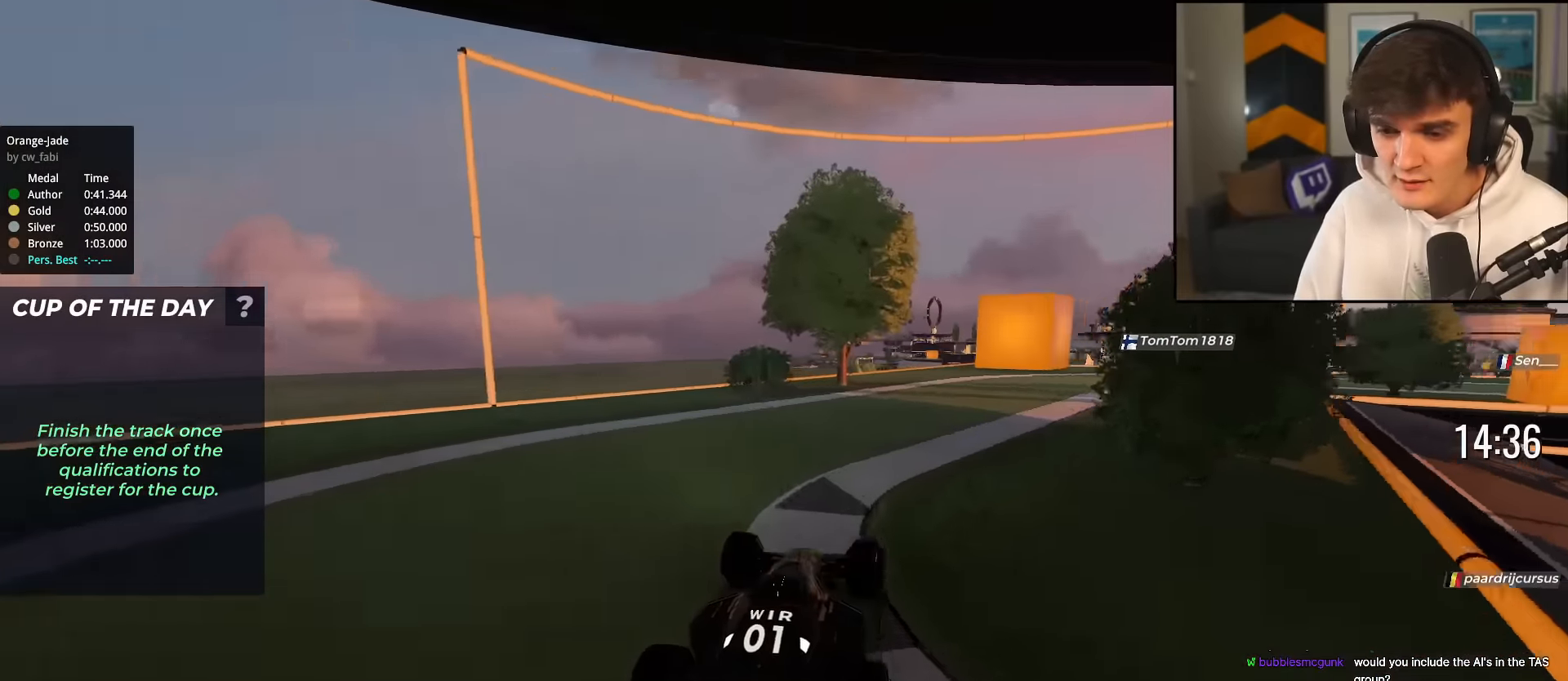
{"keys": ["right", "up"], "events": [[50, "right", "up"], [100, "right", "down"], [233, "right", "up"], [367, "right", "down"]]}
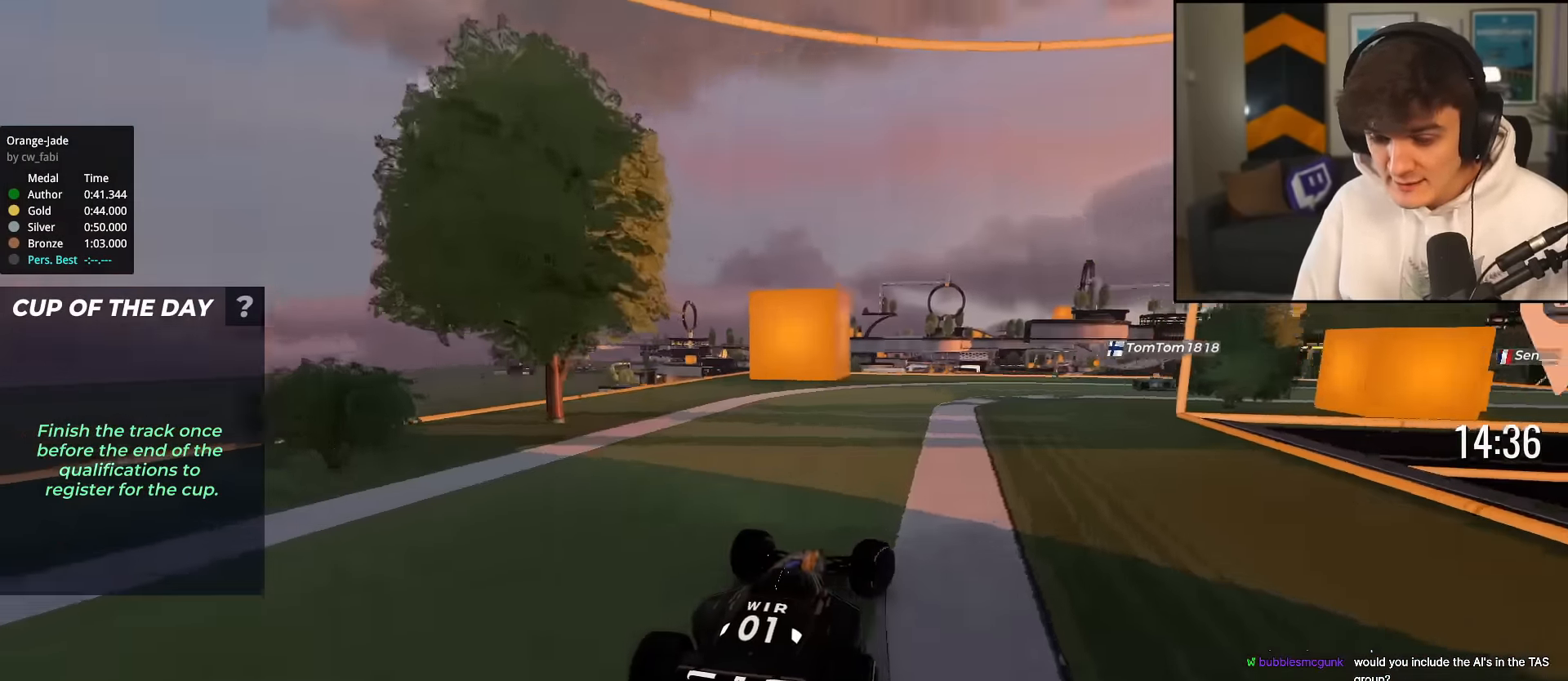
{"keys": ["right", "up"], "events": [[17, "right", "up"], [100, "right", "down"], [350, "right", "up"], [434, "right", "down"]]}
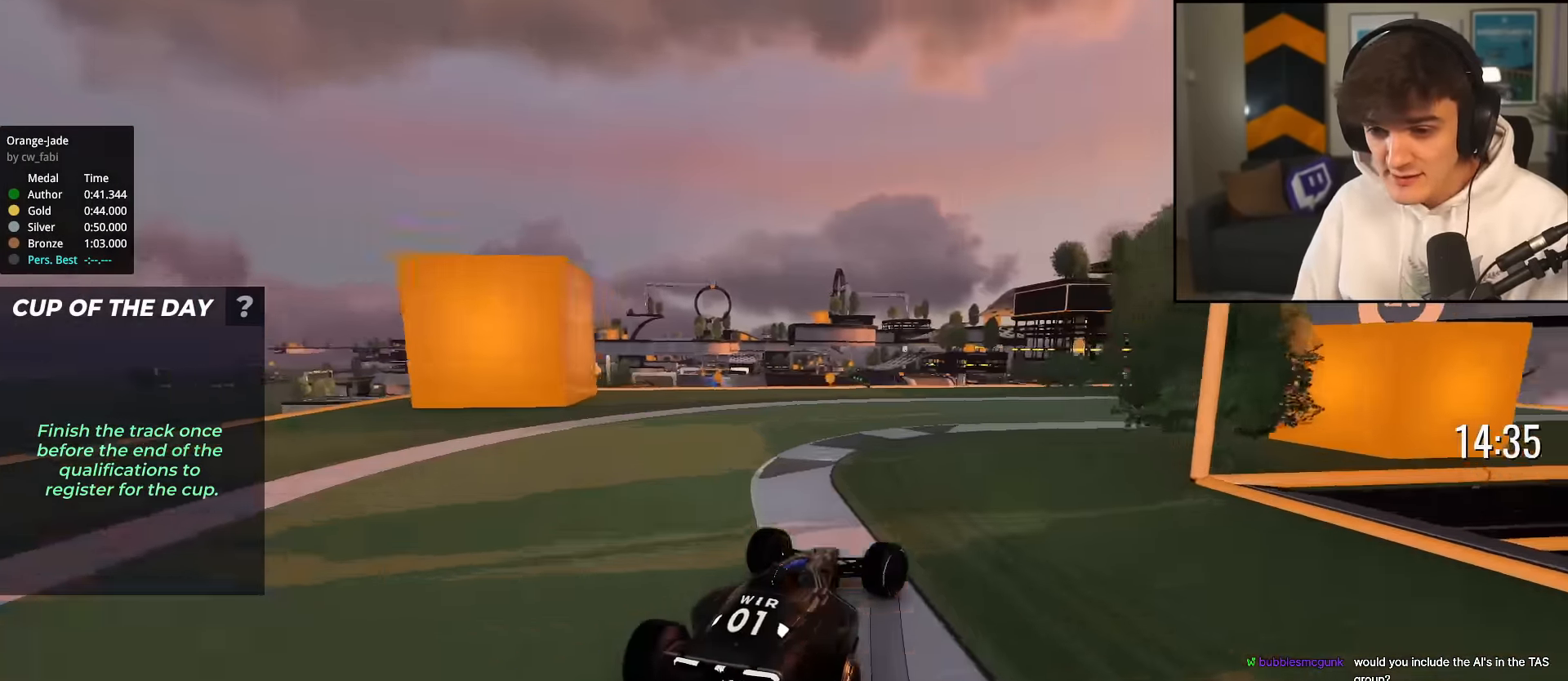
{"keys": ["up"], "events": [[500, "right", "up"]]}
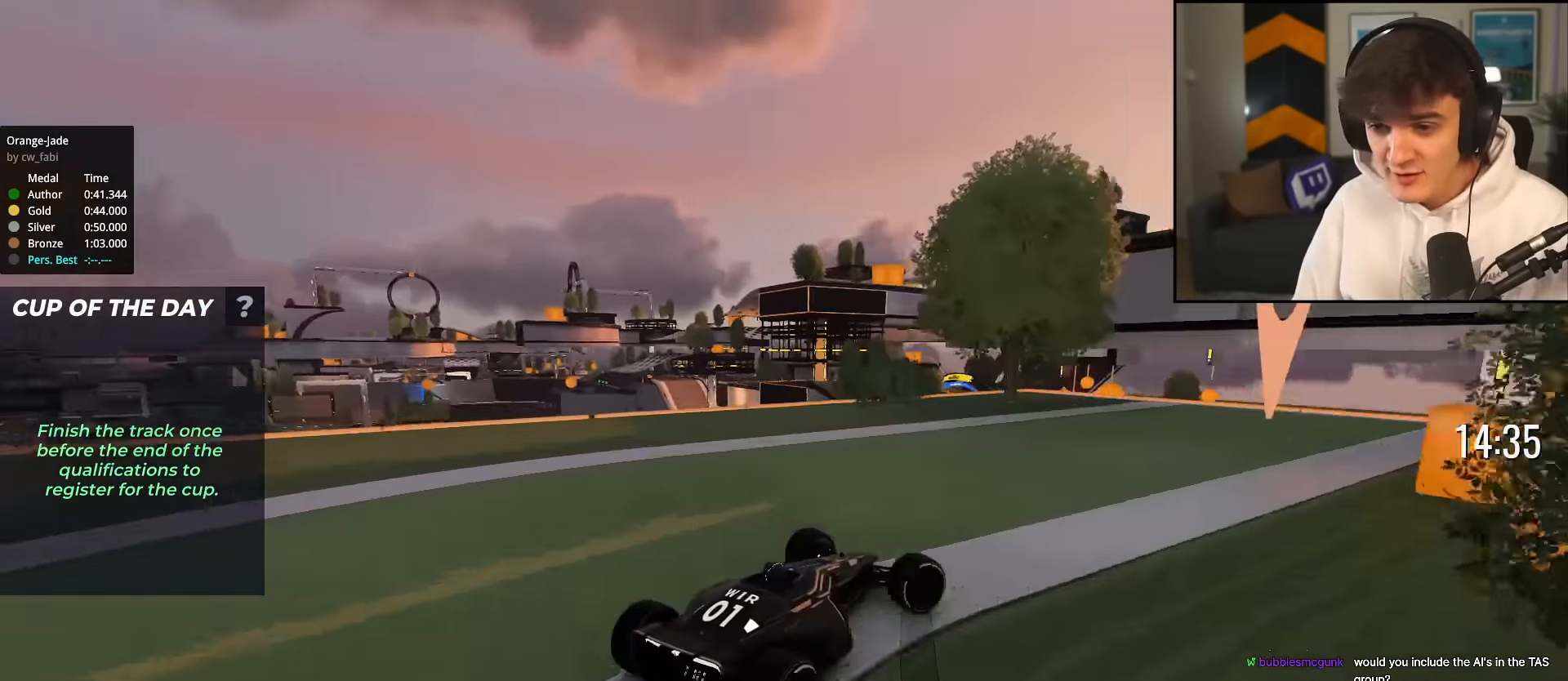
{"keys": ["right"], "events": [[184, "right", "down"], [317, "up", "up"]]}
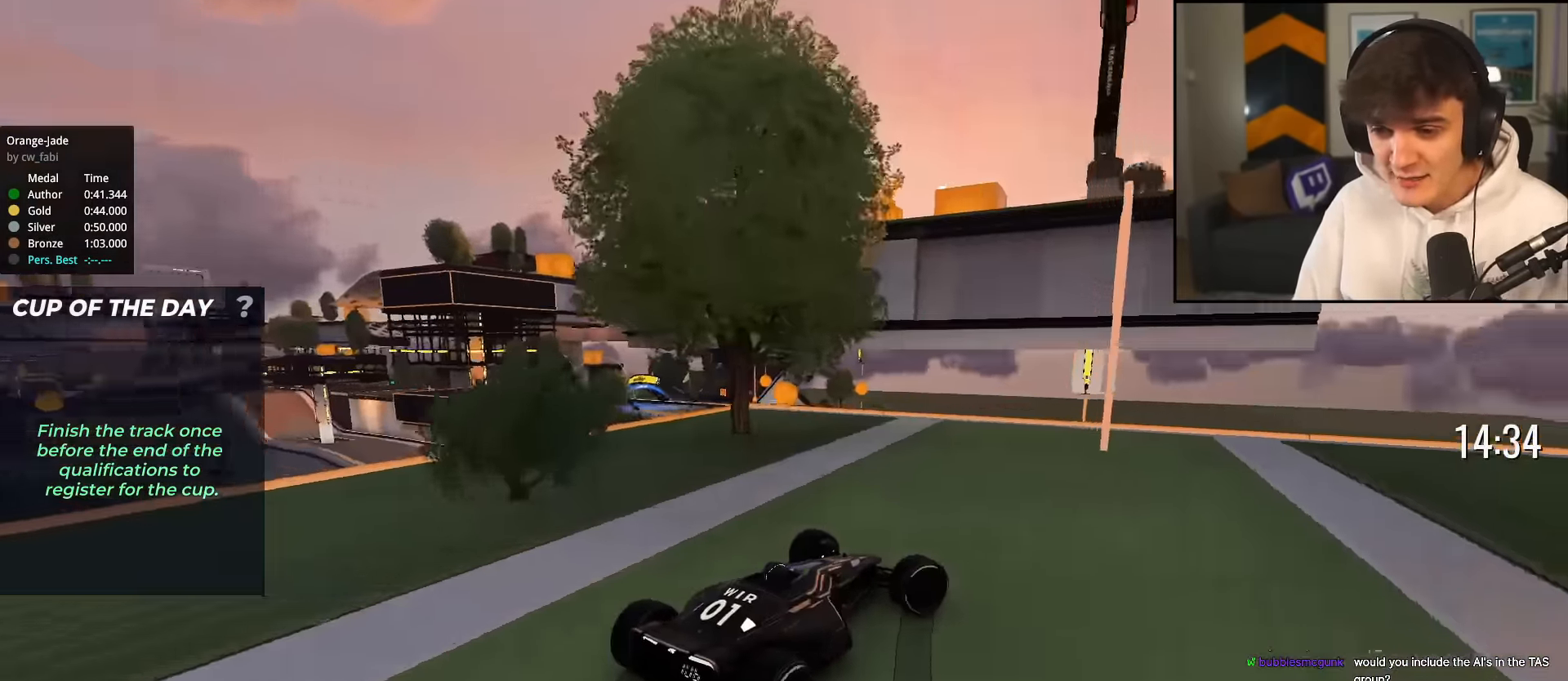
{"keys": [], "events": [[66, "right", "up"], [250, "down", "down"], [383, "down", "up"]]}